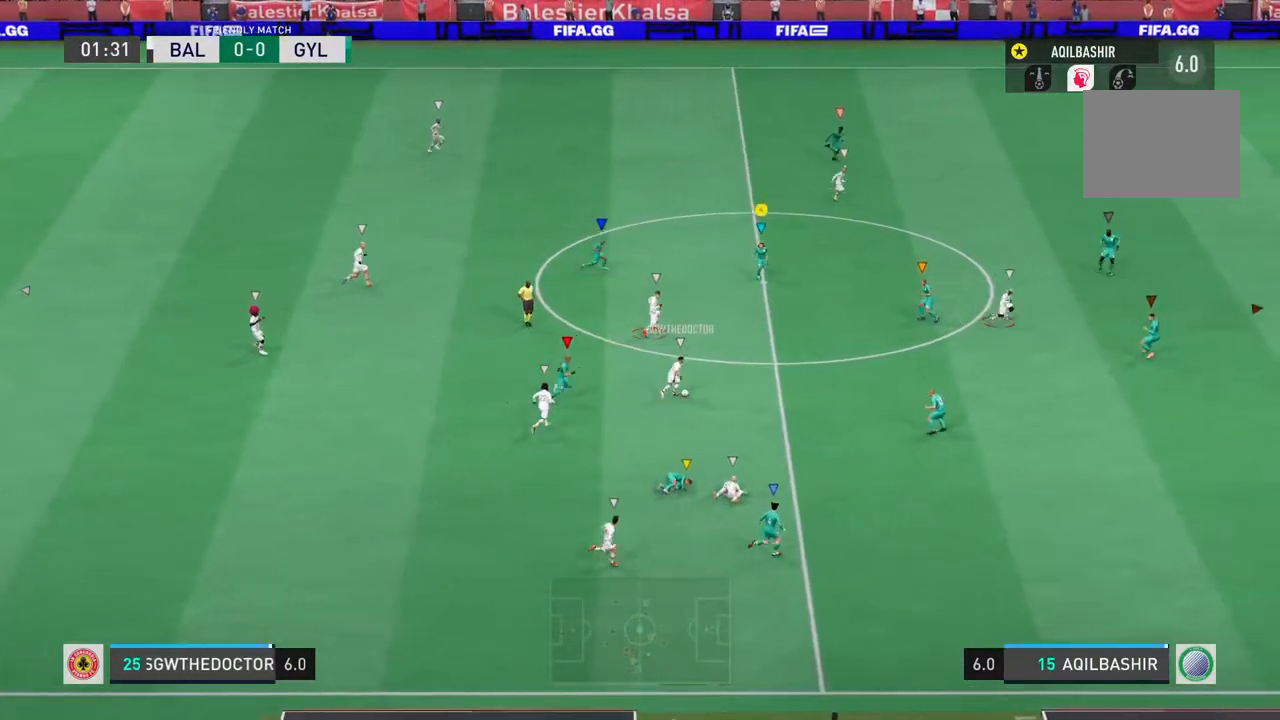
Gameplay with a controller (PlayStation layout); each line is a JSON object with the inputs held at the frame after it. "events" lists button and stick changes between this image and that frame as [ms after this image, input, new state], when the widget could be followed in between. Not read: L2 L3 R3.
{"buttons": [], "left_stick": "up-right", "right_stick": "center", "events": [[317, "left_stick", "up-right"], [333, "R2", "up"]]}
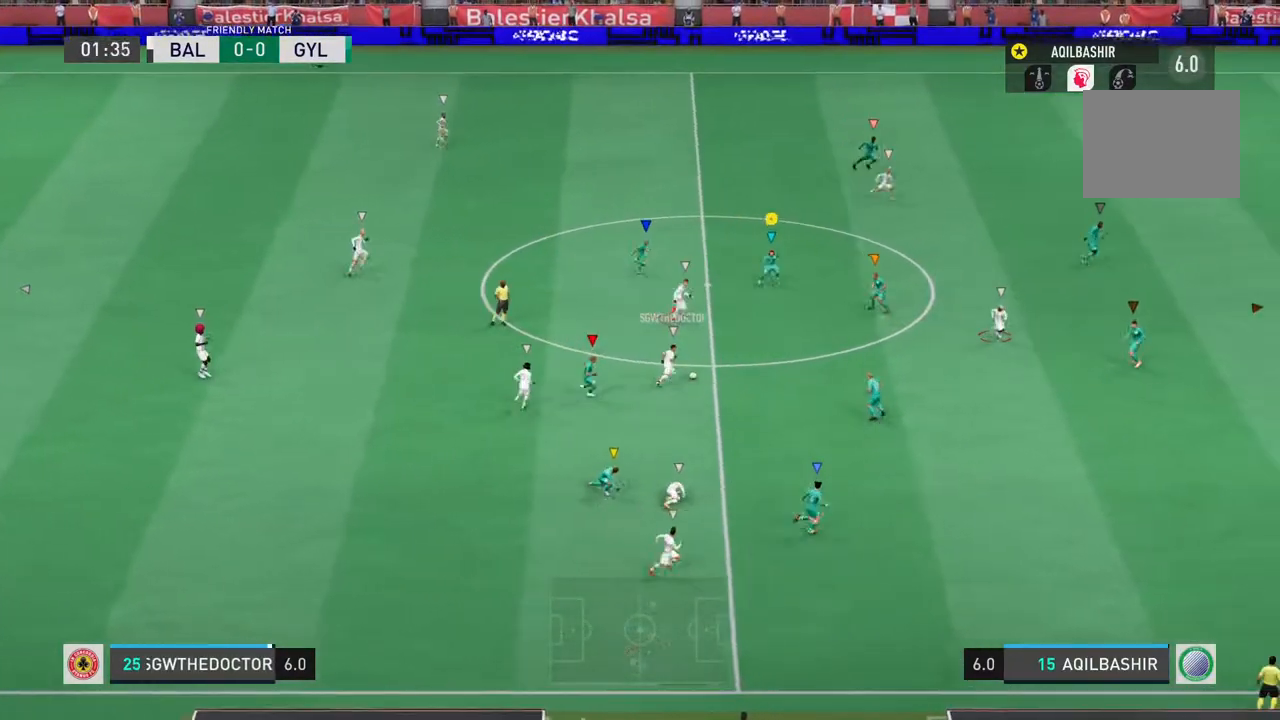
{"buttons": ["R2"], "left_stick": "up-right", "right_stick": "center", "events": [[317, "R2", "down"]]}
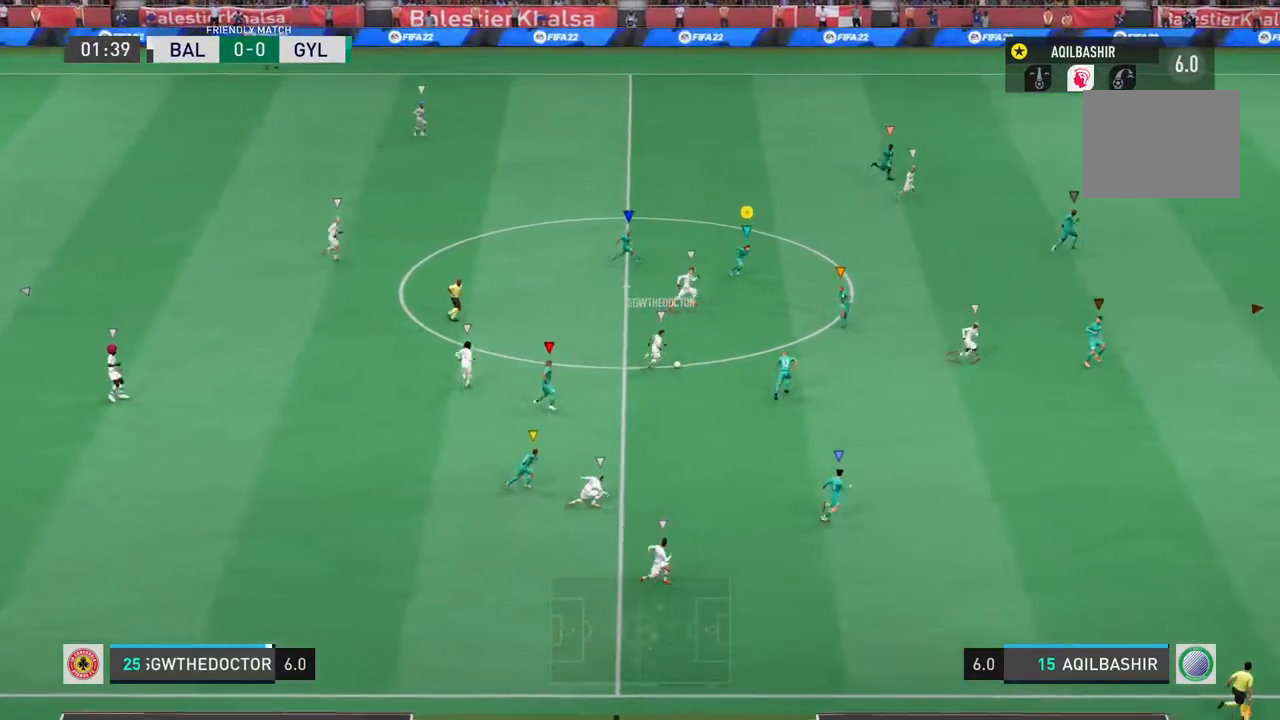
{"buttons": ["R2"], "left_stick": "right", "right_stick": "center", "events": [[133, "left_stick", "right"]]}
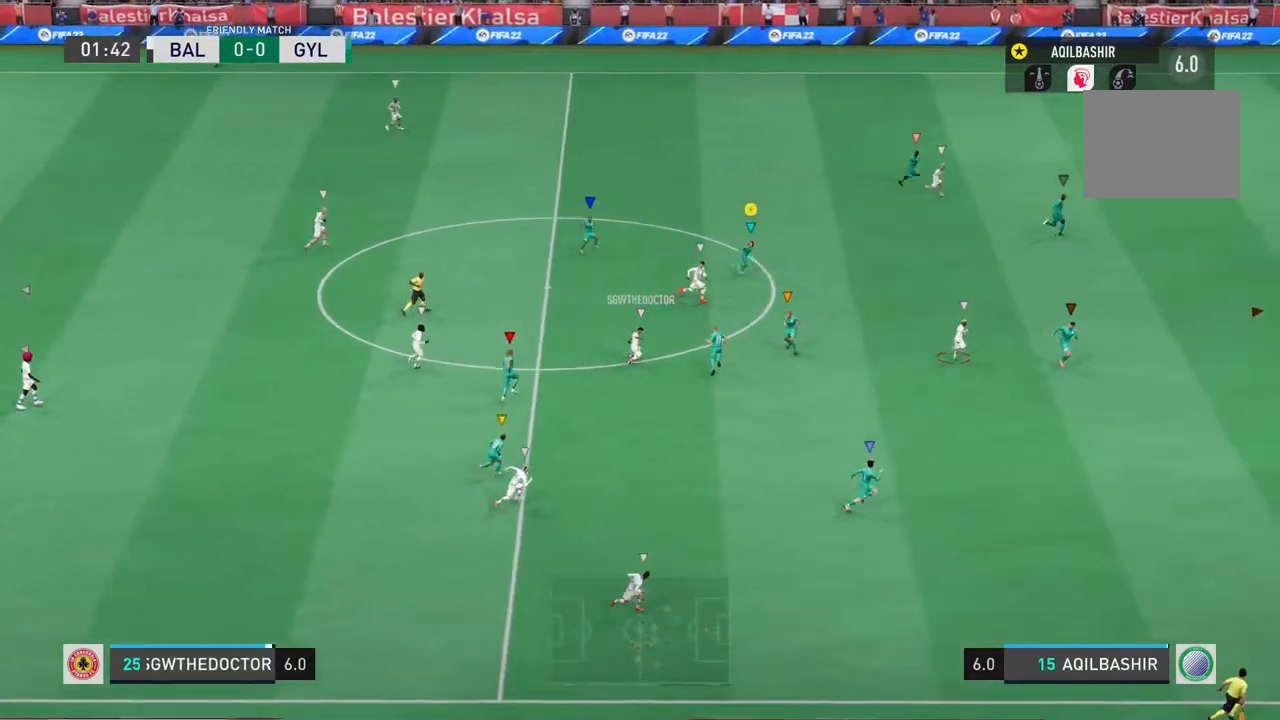
{"buttons": [], "left_stick": "up-right", "right_stick": "center", "events": [[150, "R2", "up"], [233, "left_stick", "up-right"]]}
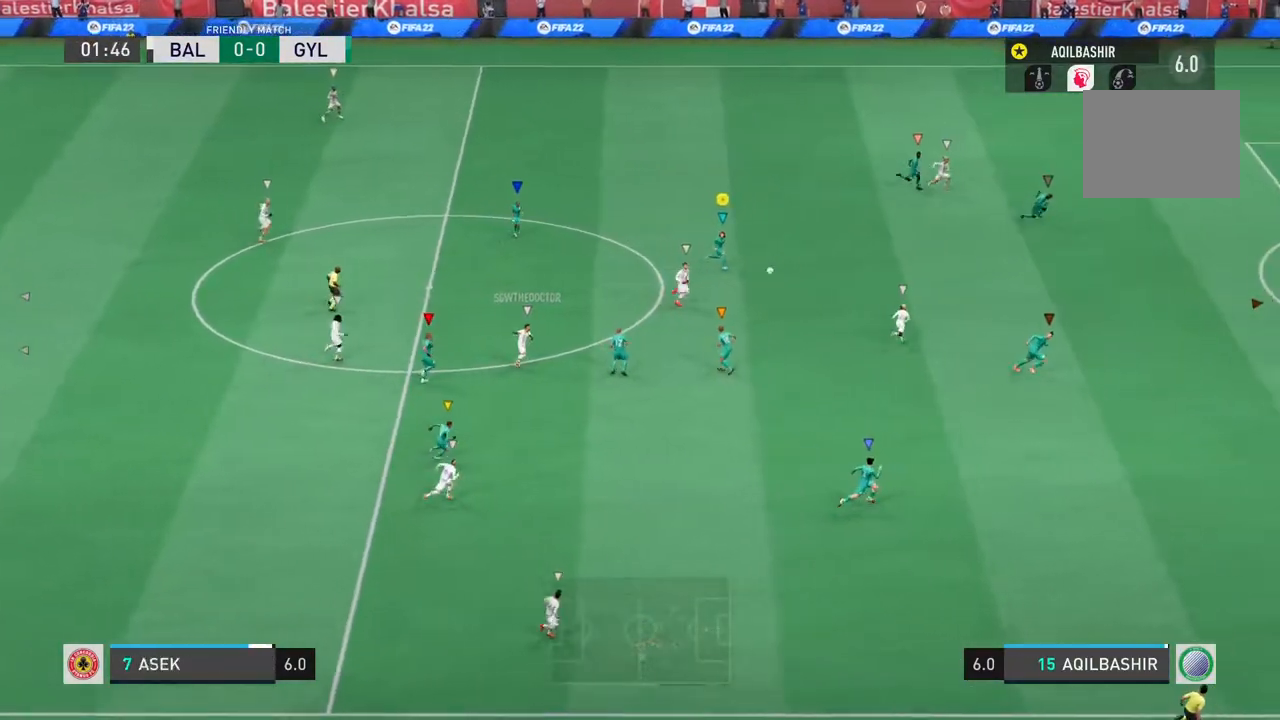
{"buttons": ["R2"], "left_stick": "right", "right_stick": "center", "events": [[183, "left_stick", "right"], [200, "R2", "down"]]}
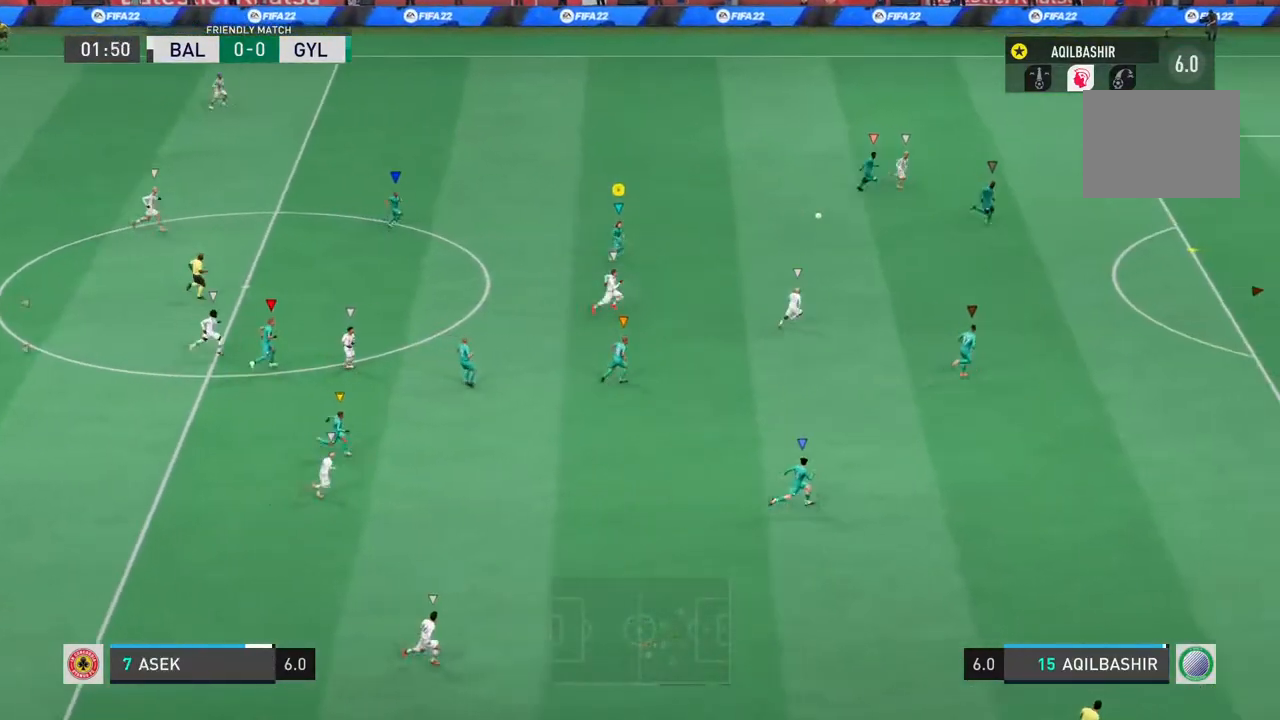
{"buttons": [], "left_stick": "up-right", "right_stick": "center", "events": [[83, "left_stick", "up-right"], [200, "R2", "up"]]}
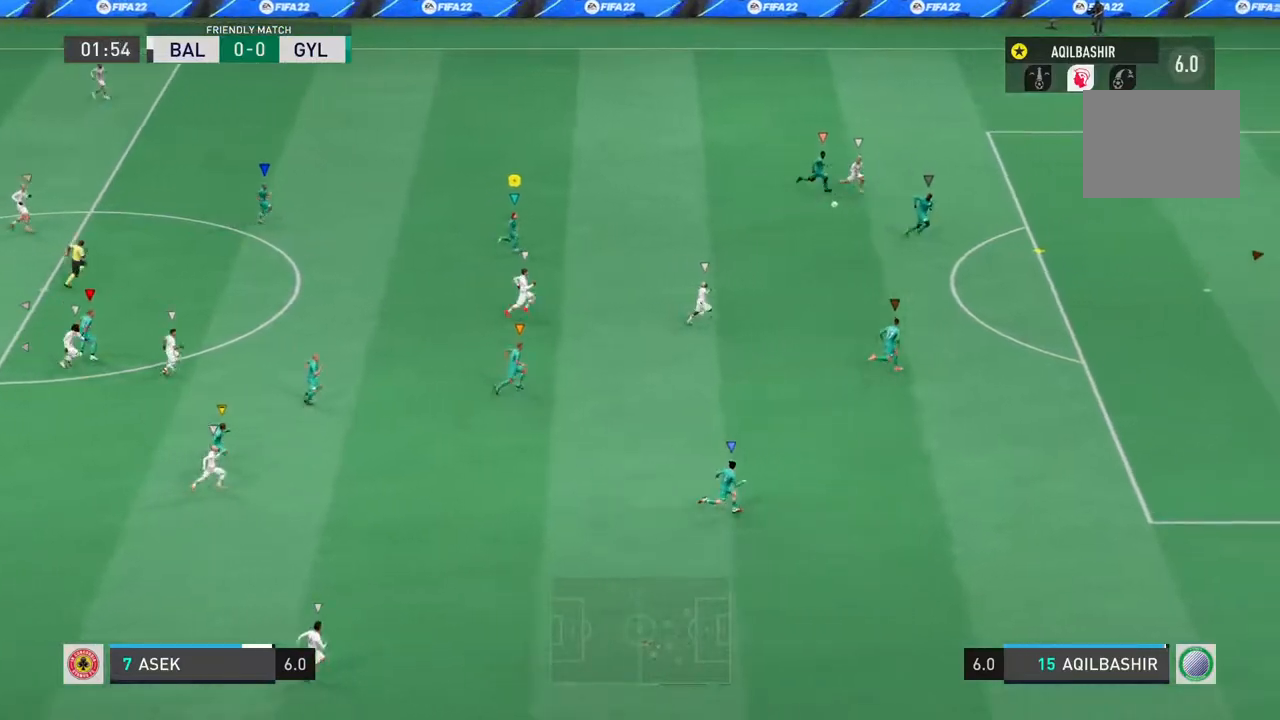
{"buttons": [], "left_stick": "up-left", "right_stick": "center", "events": [[217, "left_stick", "center"], [350, "left_stick", "up-left"]]}
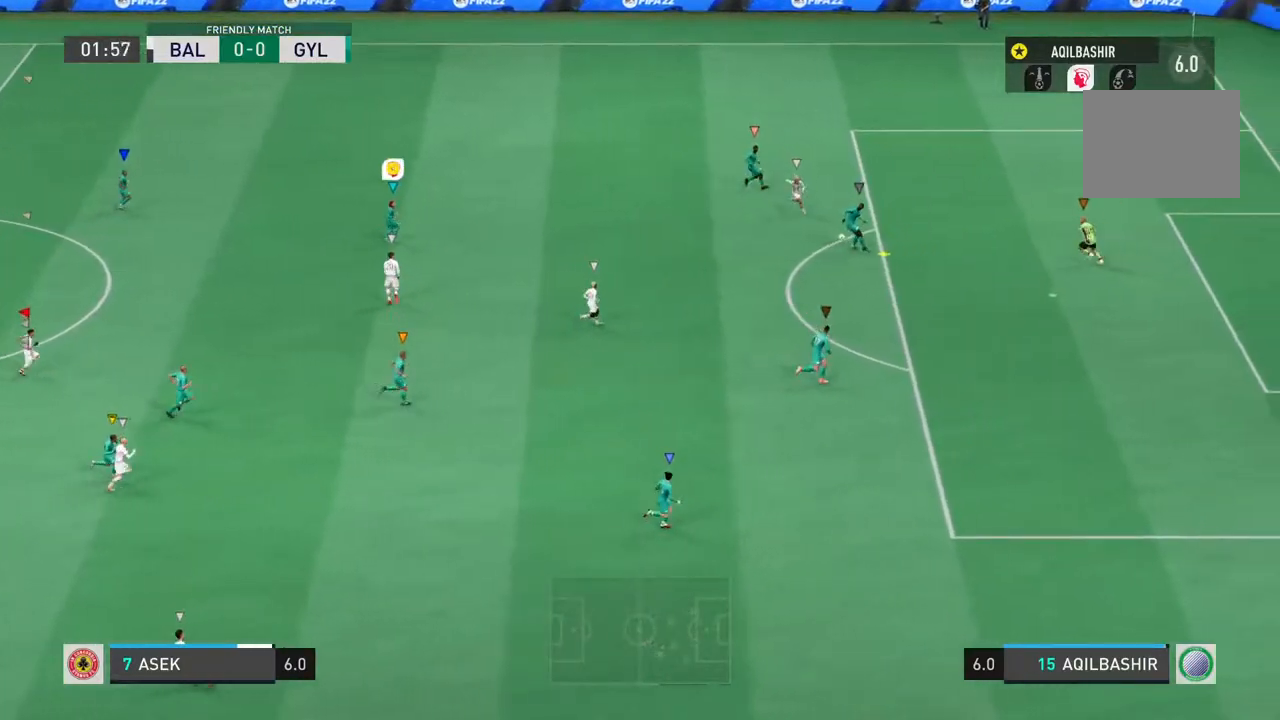
{"buttons": [], "left_stick": "up-left", "right_stick": "center", "events": []}
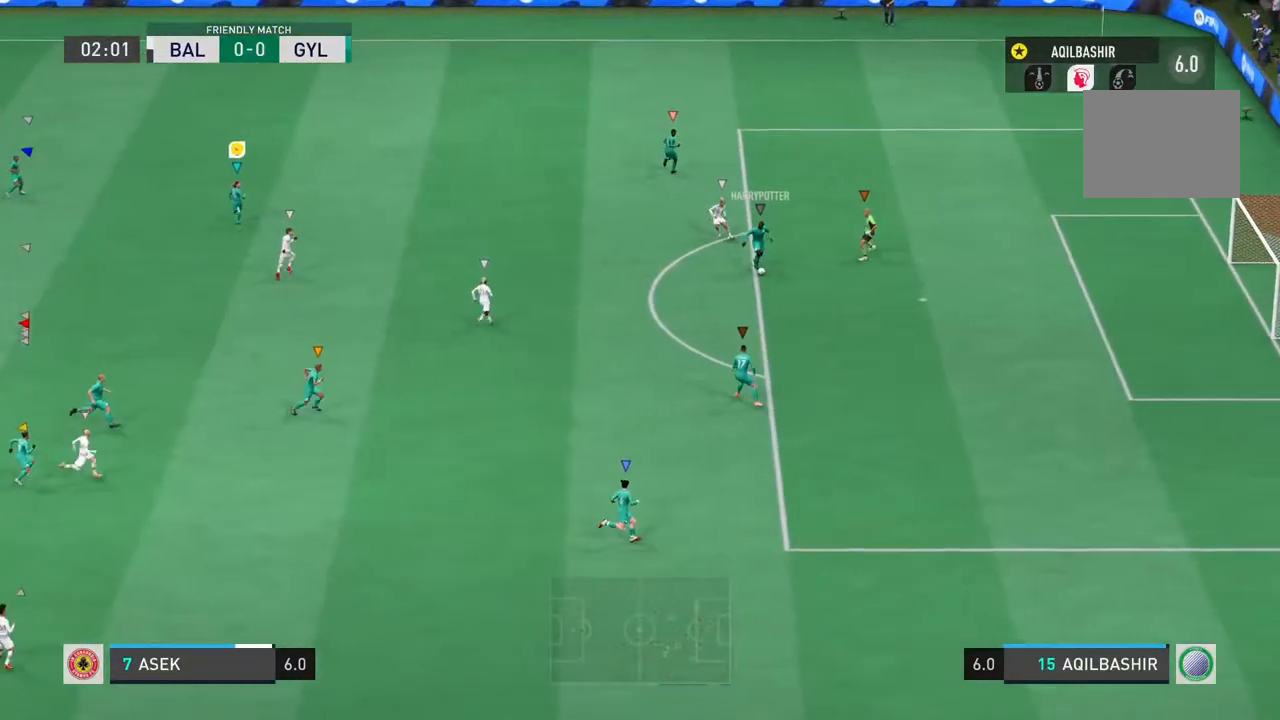
{"buttons": [], "left_stick": "center", "right_stick": "center", "events": [[433, "left_stick", "center"]]}
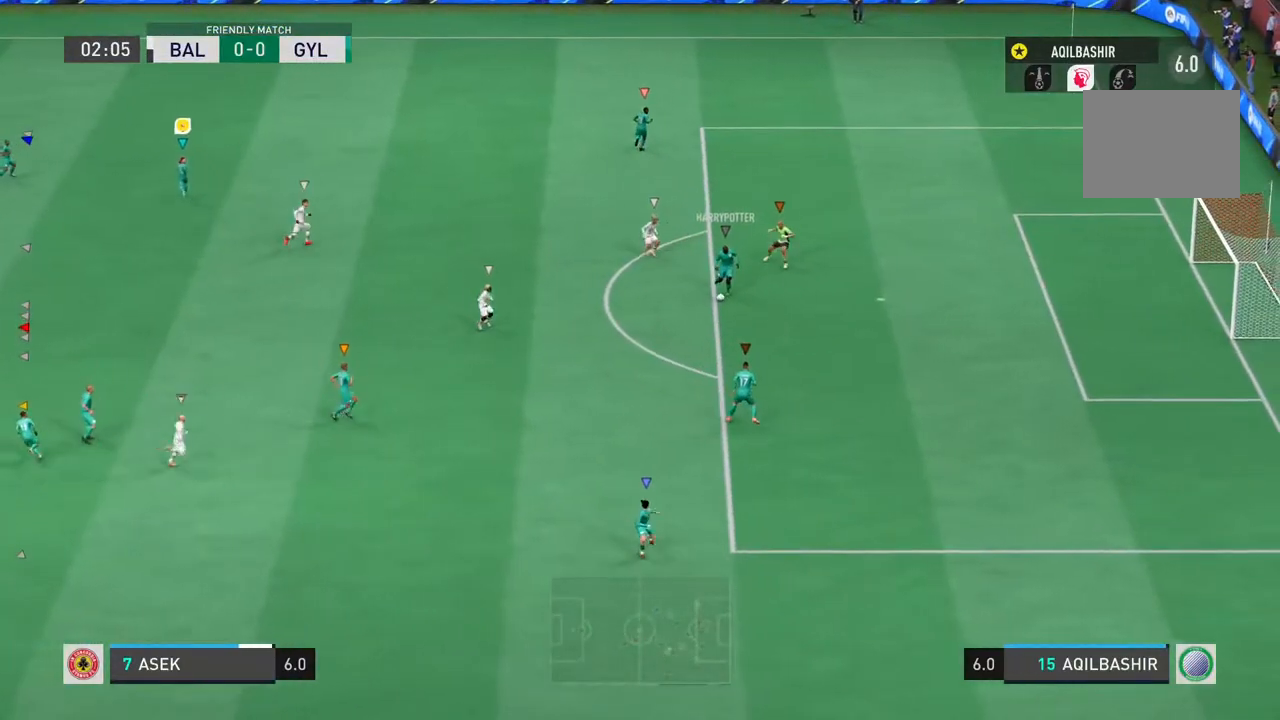
{"buttons": ["L1"], "left_stick": "center", "right_stick": "center", "events": [[300, "L1", "down"]]}
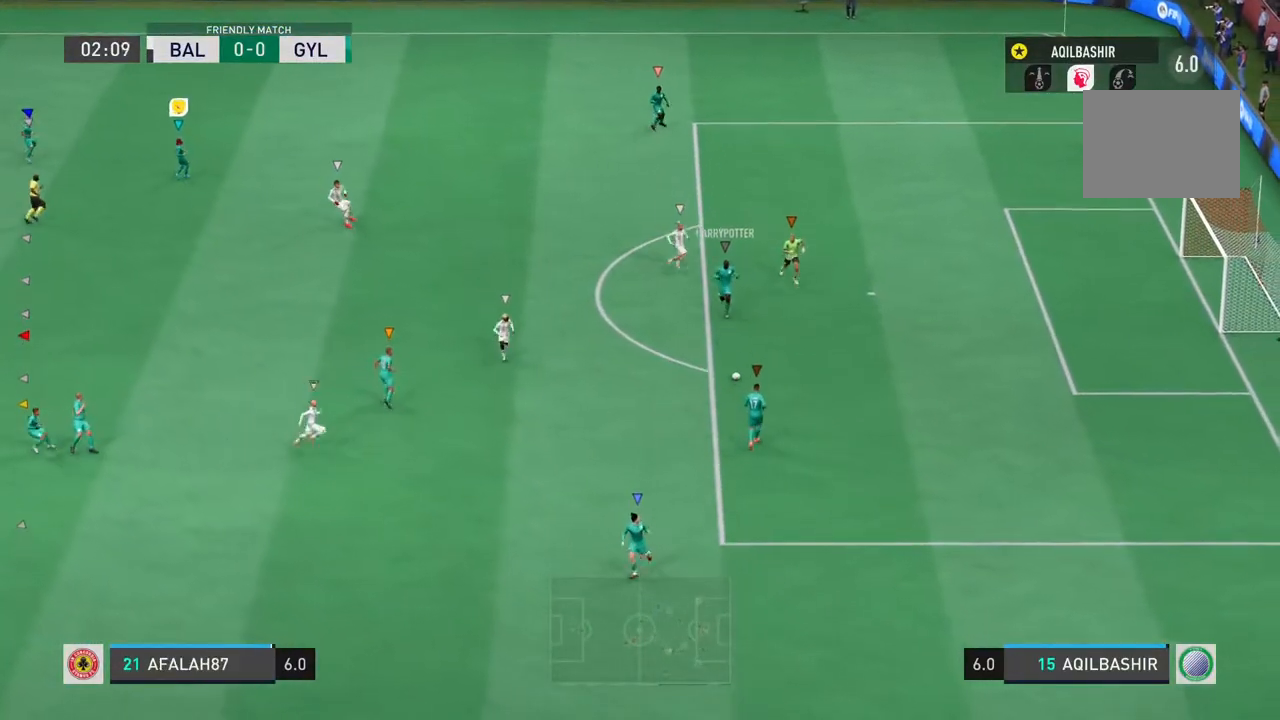
{"buttons": [], "left_stick": "down-left", "right_stick": "center", "events": [[233, "left_stick", "up"], [317, "left_stick", "left"], [350, "L1", "up"], [417, "left_stick", "down-left"]]}
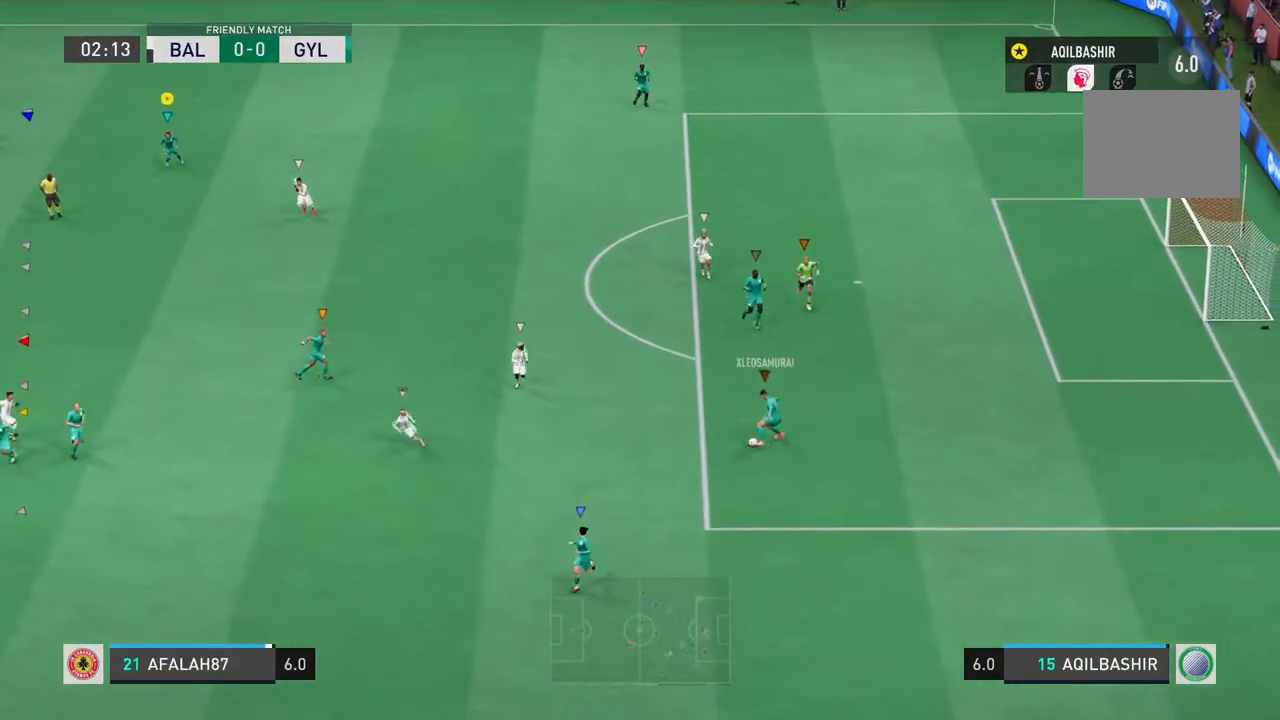
{"buttons": [], "left_stick": "down", "right_stick": "center", "events": [[150, "left_stick", "down"]]}
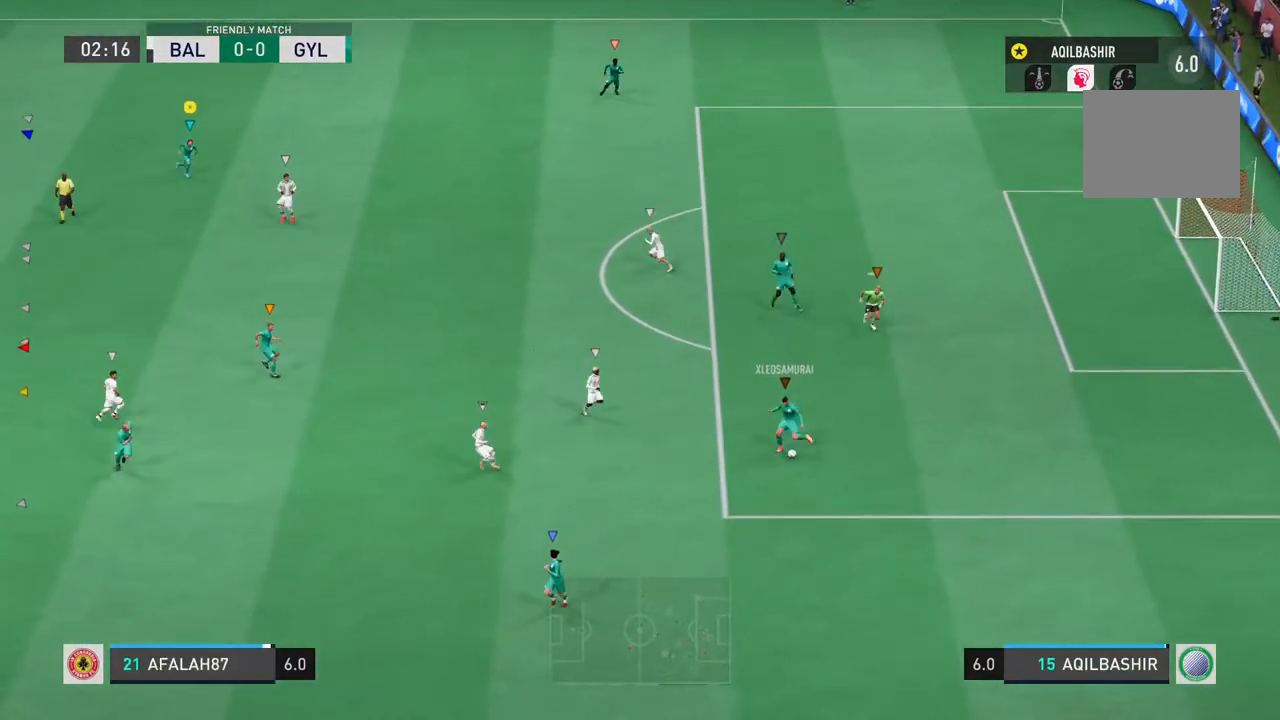
{"buttons": [], "left_stick": "down", "right_stick": "center", "events": []}
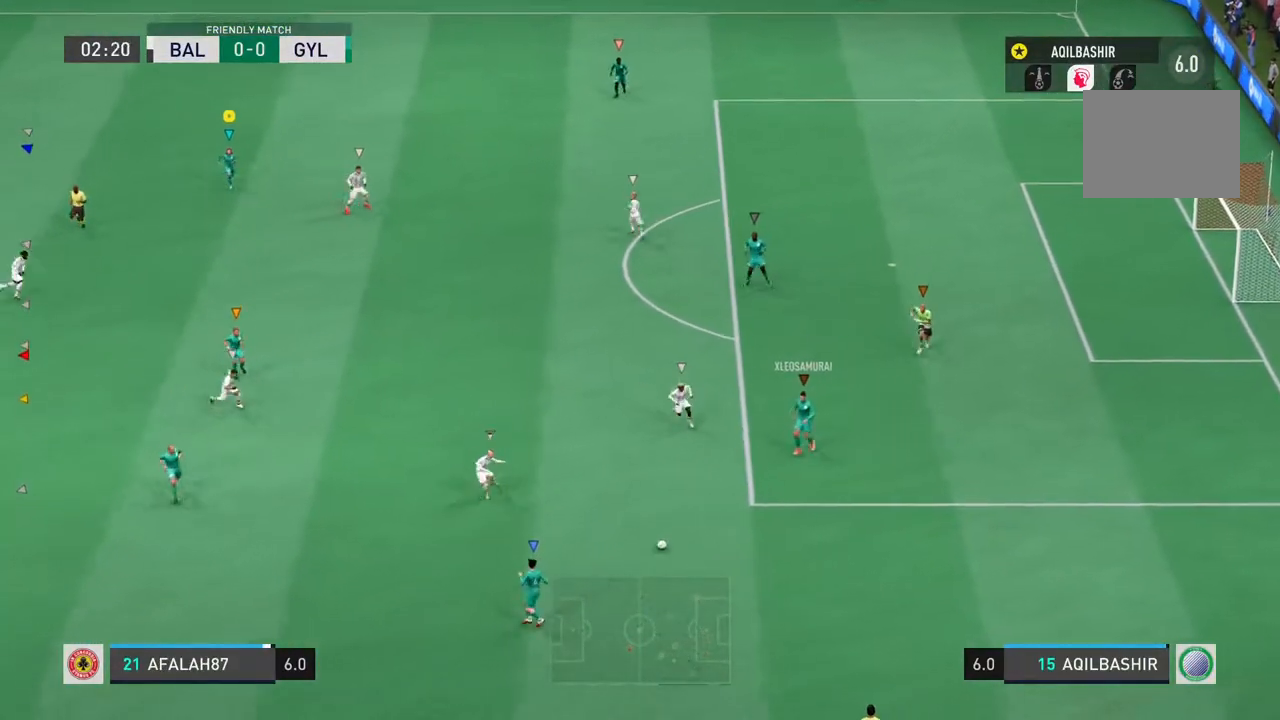
{"buttons": [], "left_stick": "down", "right_stick": "center", "events": []}
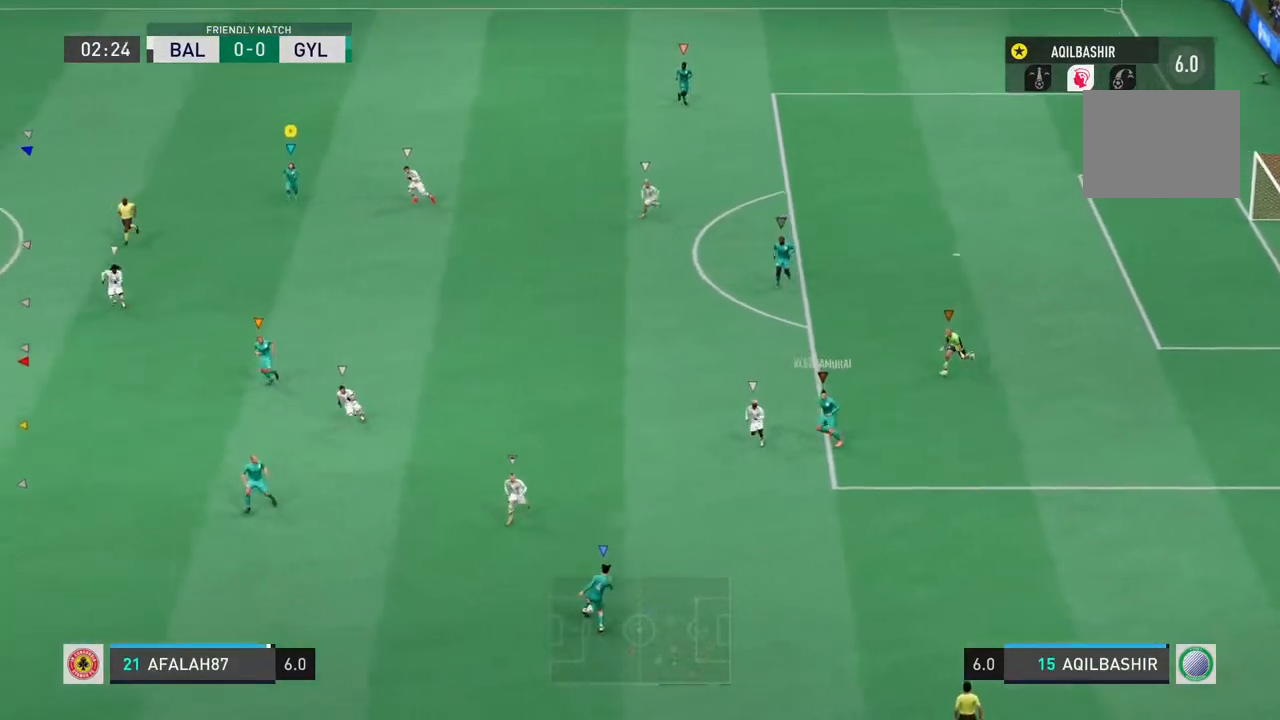
{"buttons": [], "left_stick": "down-left", "right_stick": "center", "events": [[467, "left_stick", "down-left"]]}
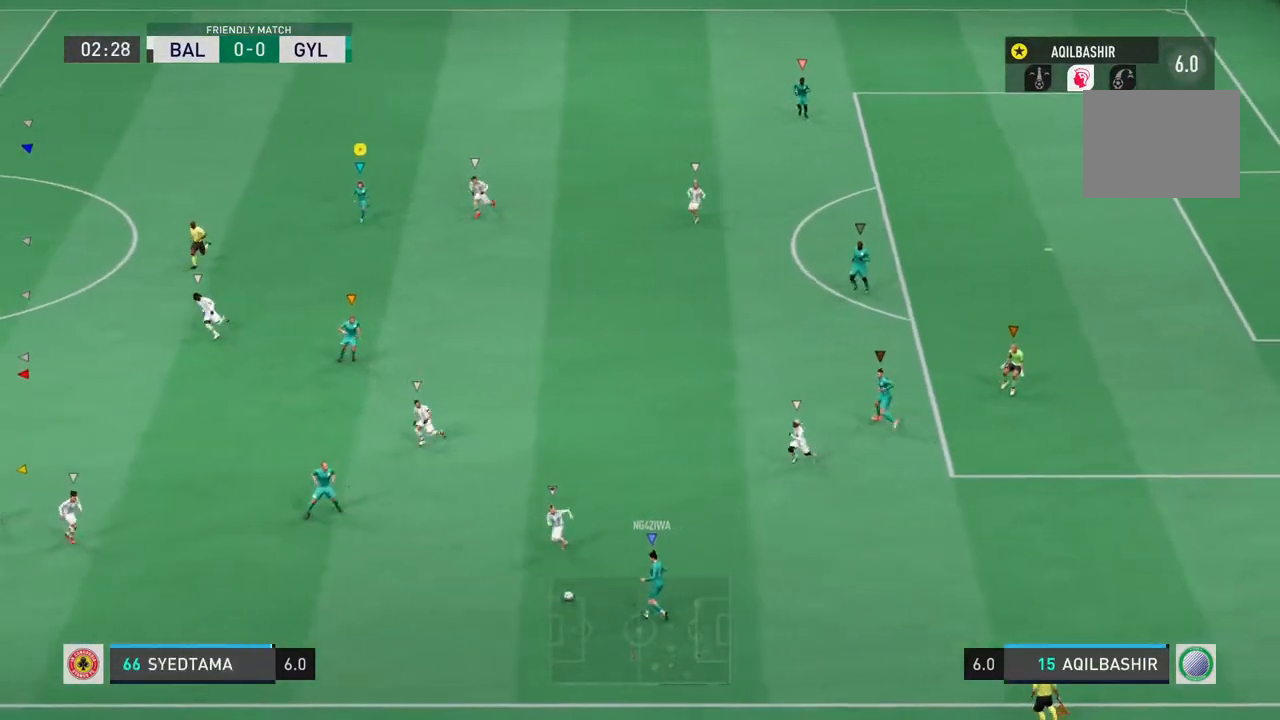
{"buttons": [], "left_stick": "down-left", "right_stick": "center", "events": []}
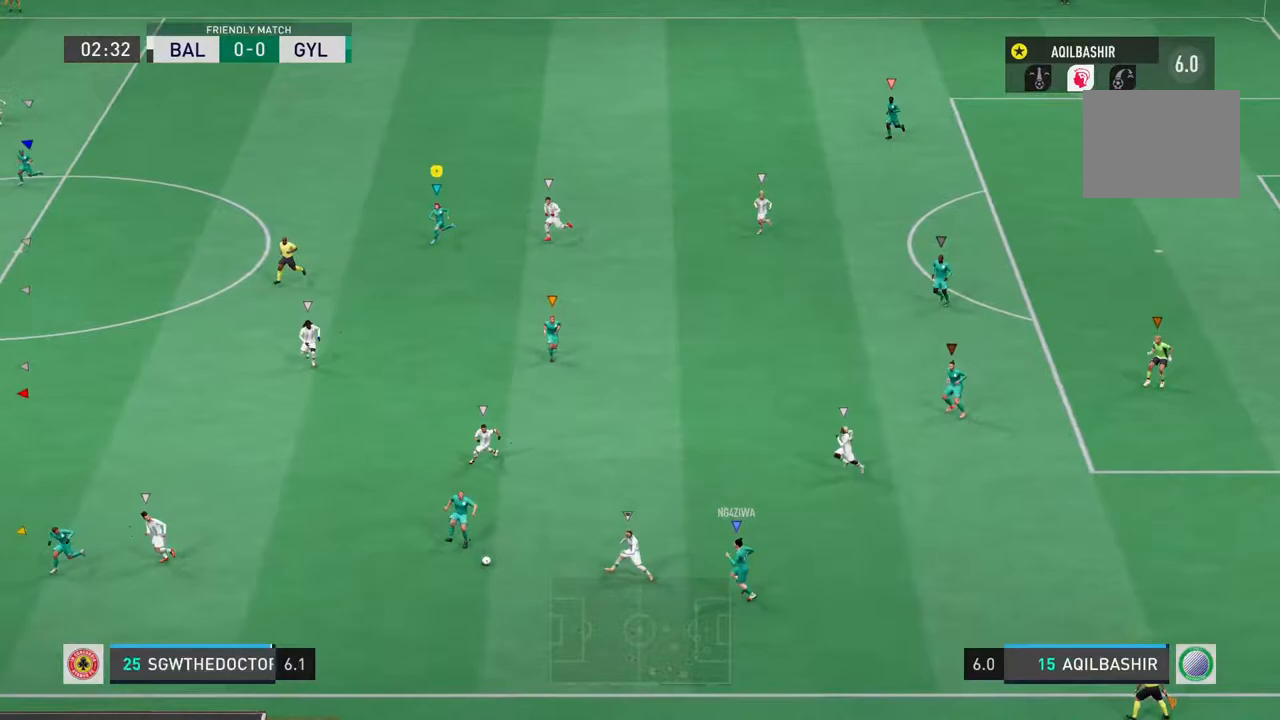
{"buttons": [], "left_stick": "center", "right_stick": "center", "events": [[183, "left_stick", "left"], [483, "left_stick", "center"]]}
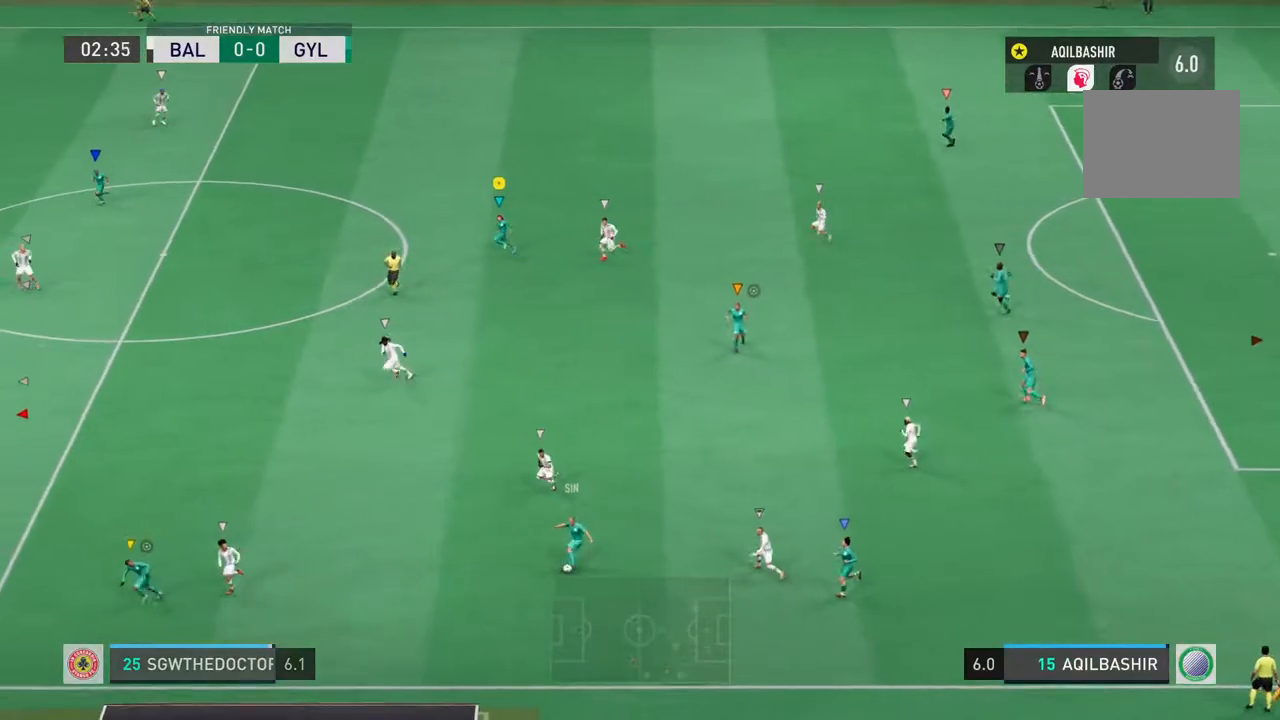
{"buttons": [], "left_stick": "left", "right_stick": "center", "events": [[283, "left_stick", "left"]]}
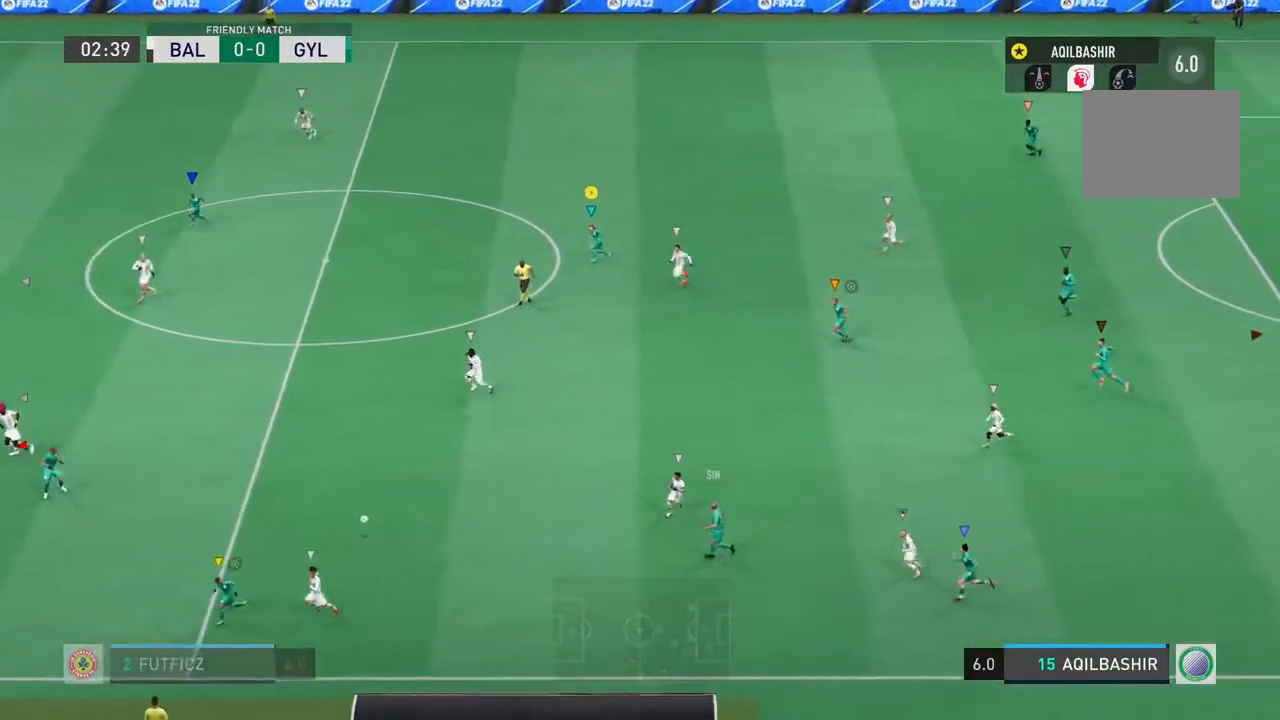
{"buttons": [], "left_stick": "left", "right_stick": "center", "events": []}
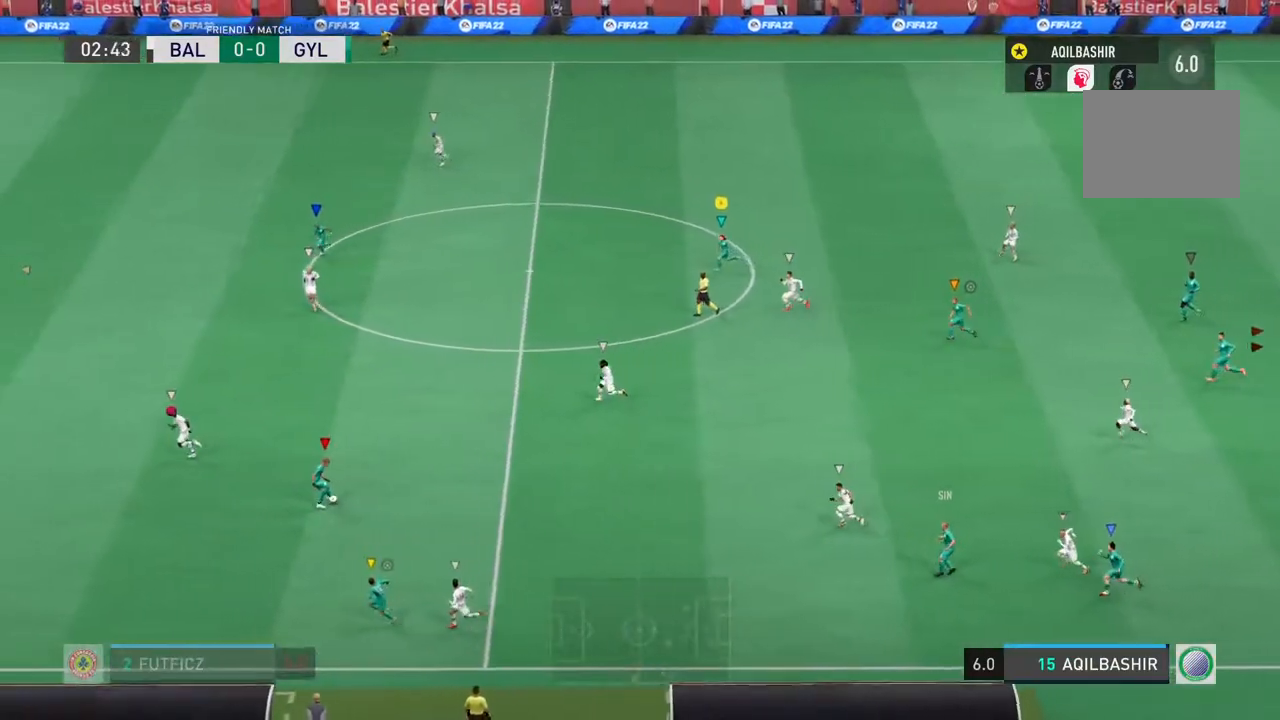
{"buttons": ["R2"], "left_stick": "left", "right_stick": "center", "events": [[300, "R2", "down"]]}
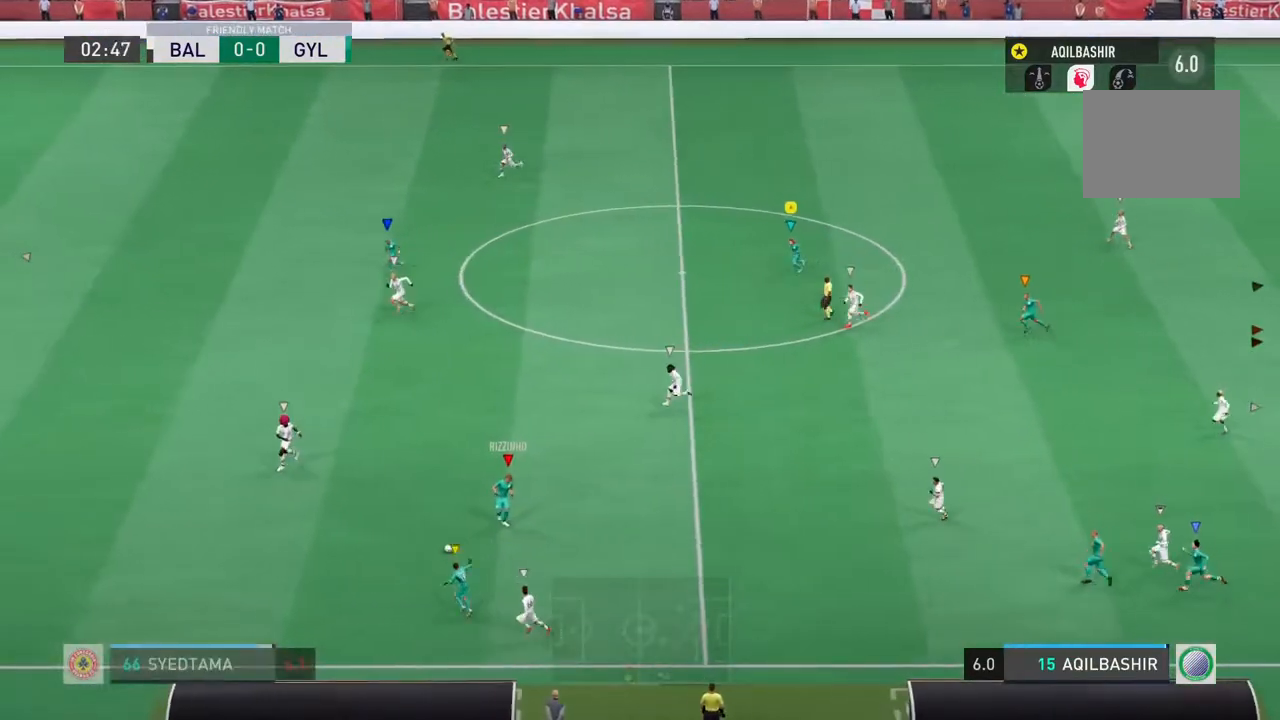
{"buttons": ["R2"], "left_stick": "left", "right_stick": "center", "events": []}
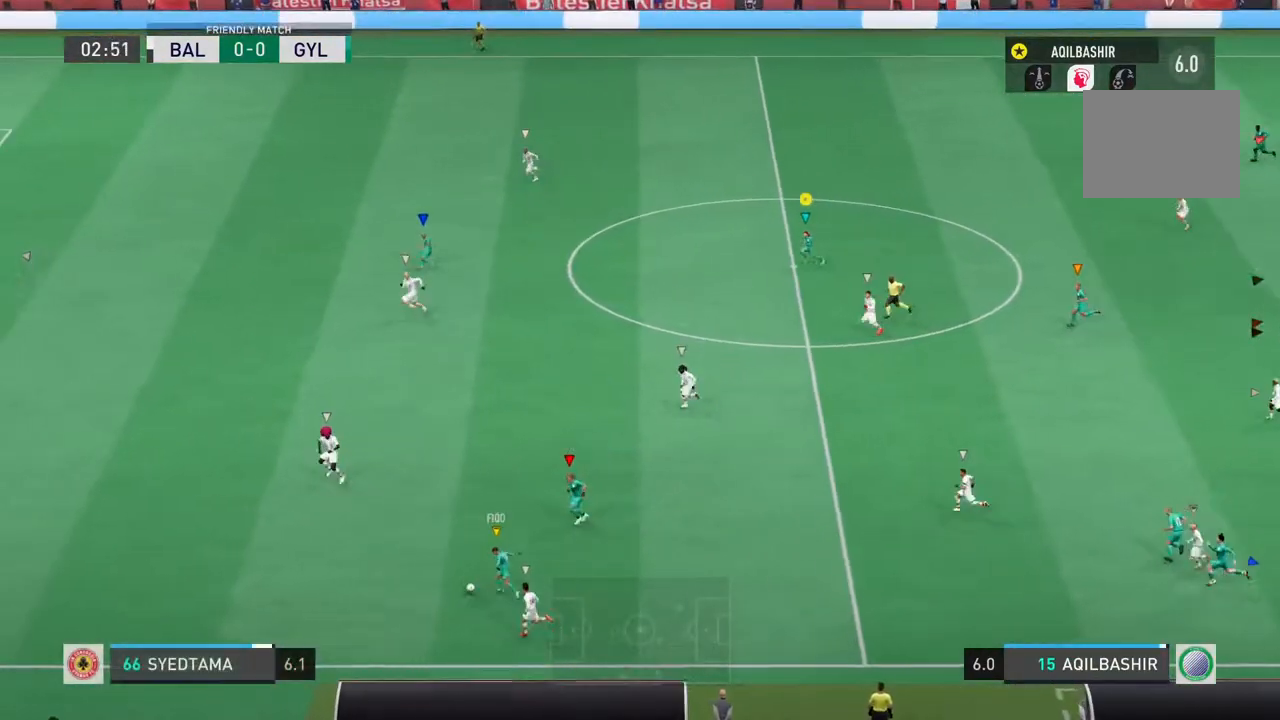
{"buttons": ["R2"], "left_stick": "left", "right_stick": "center", "events": []}
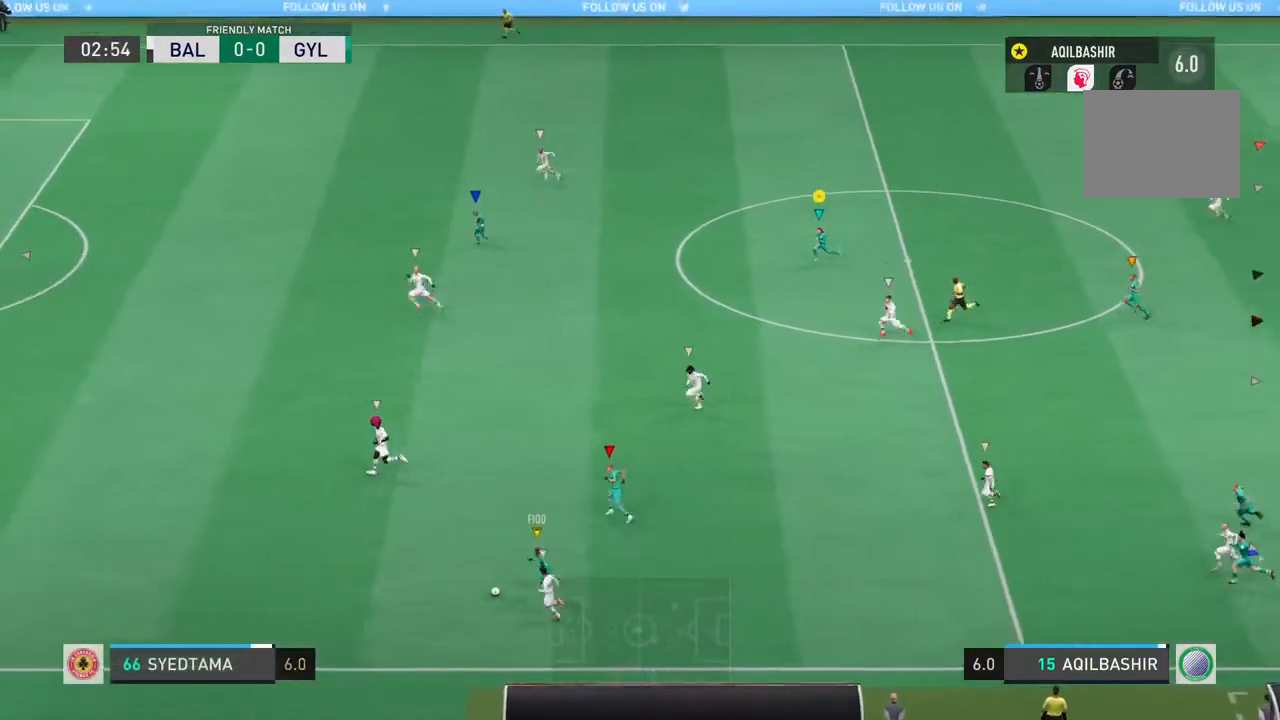
{"buttons": ["R2"], "left_stick": "left", "right_stick": "center", "events": []}
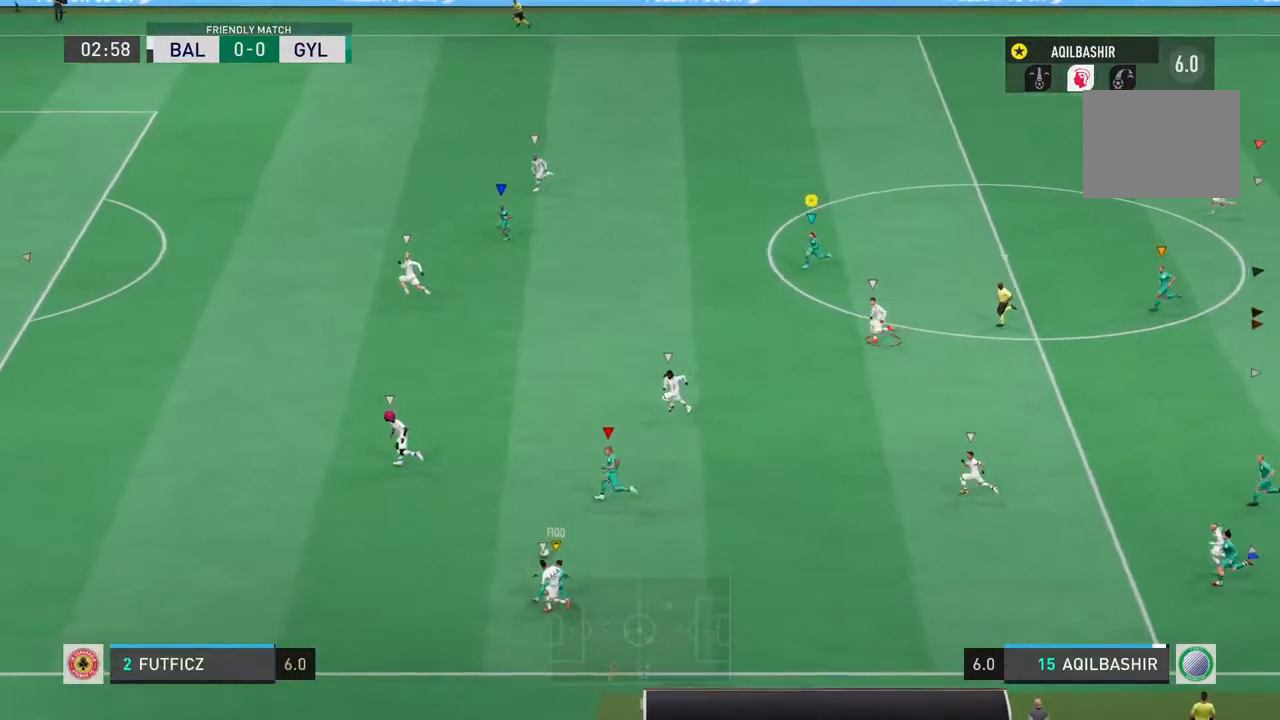
{"buttons": [], "left_stick": "left", "right_stick": "center", "events": [[383, "R2", "up"]]}
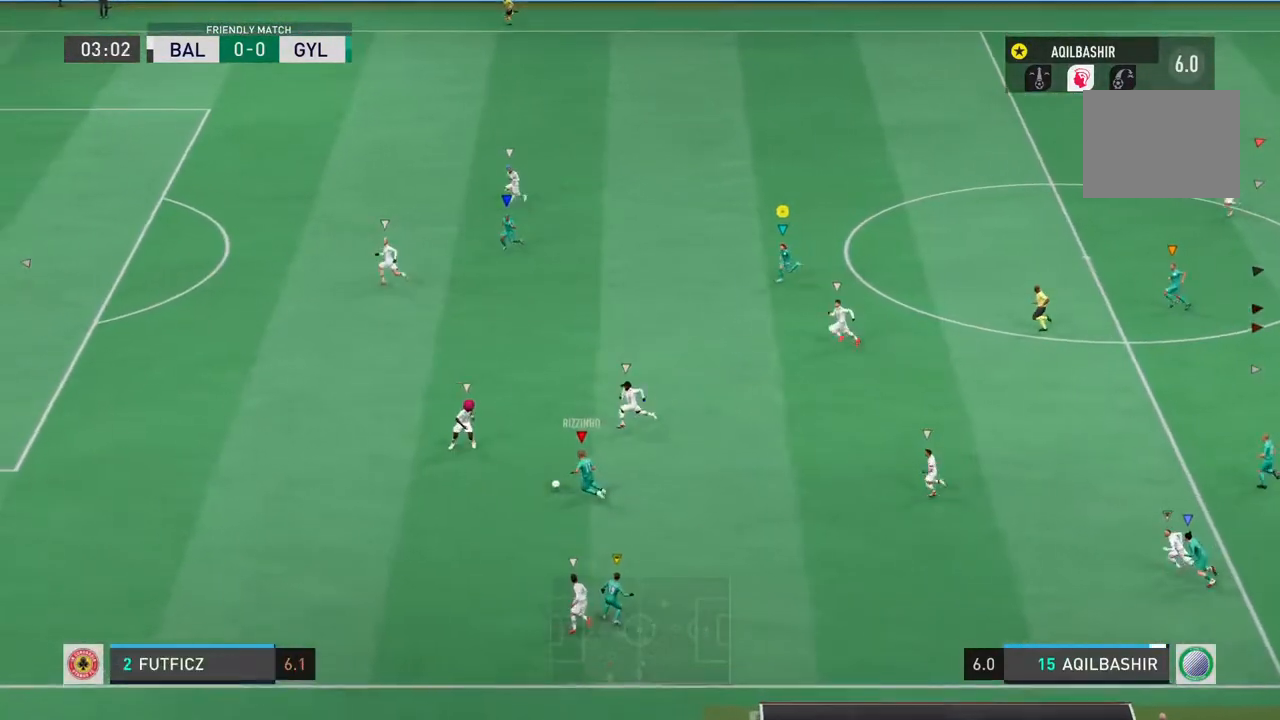
{"buttons": ["R2"], "left_stick": "down-left", "right_stick": "center", "events": [[200, "left_stick", "down-left"], [417, "R2", "down"]]}
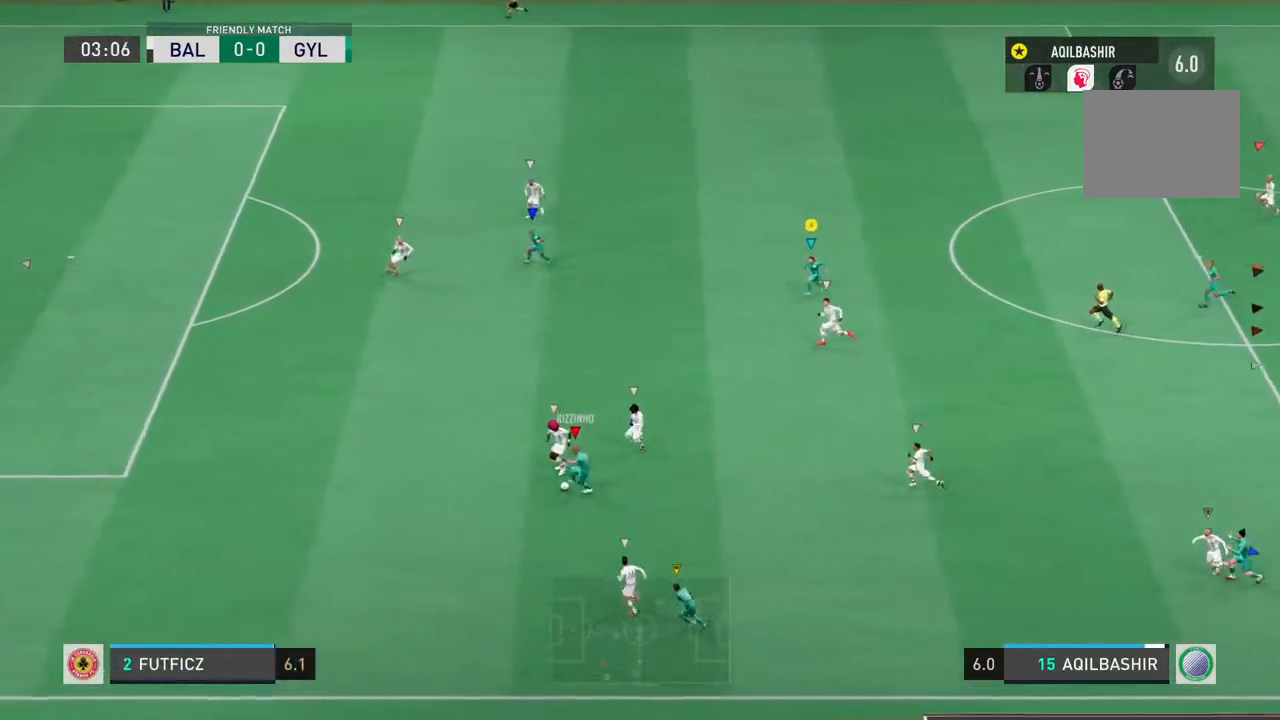
{"buttons": ["R2"], "left_stick": "down-left", "right_stick": "center", "events": []}
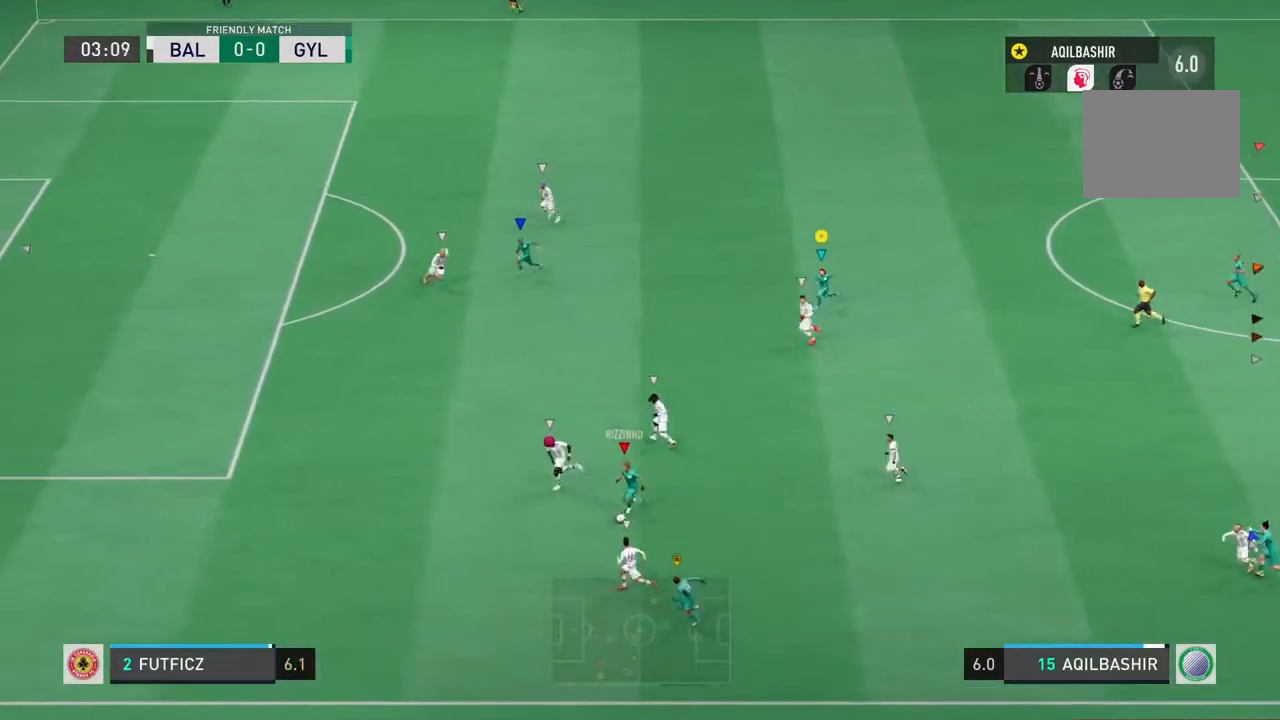
{"buttons": [], "left_stick": "down", "right_stick": "center", "events": [[67, "R2", "up"], [350, "left_stick", "down"]]}
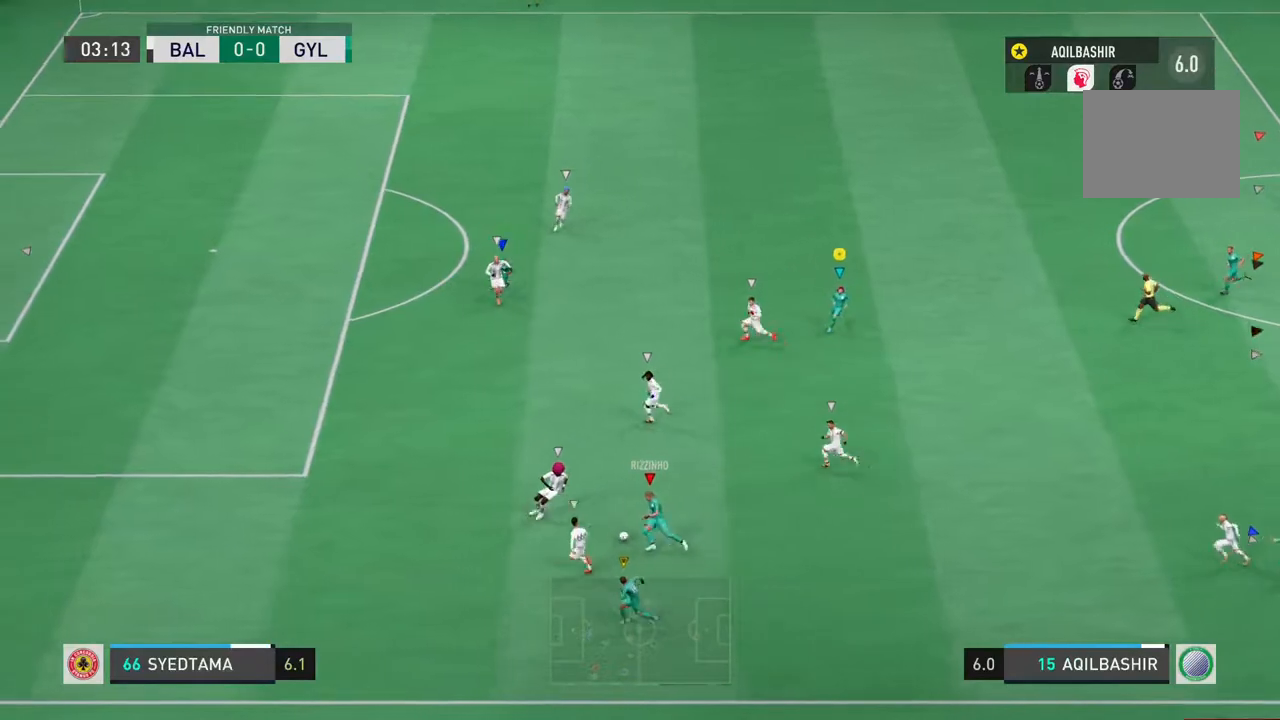
{"buttons": [], "left_stick": "down", "right_stick": "center", "events": []}
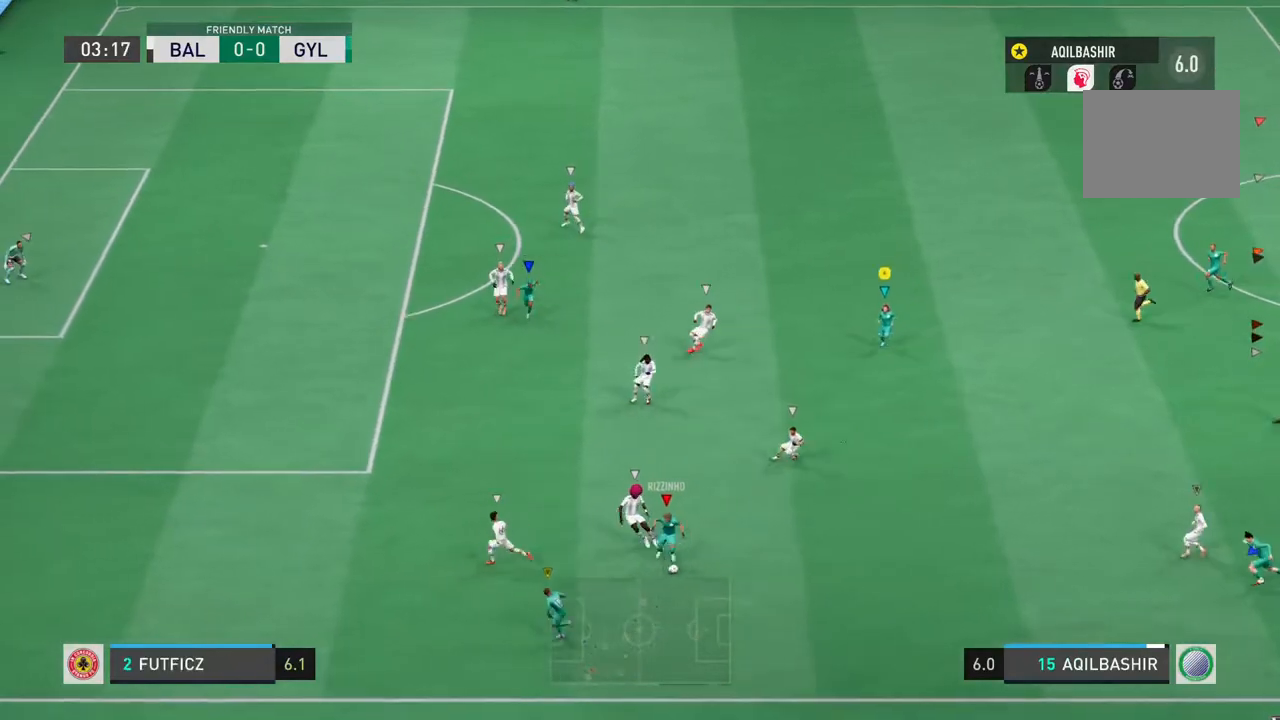
{"buttons": [], "left_stick": "down", "right_stick": "center", "events": []}
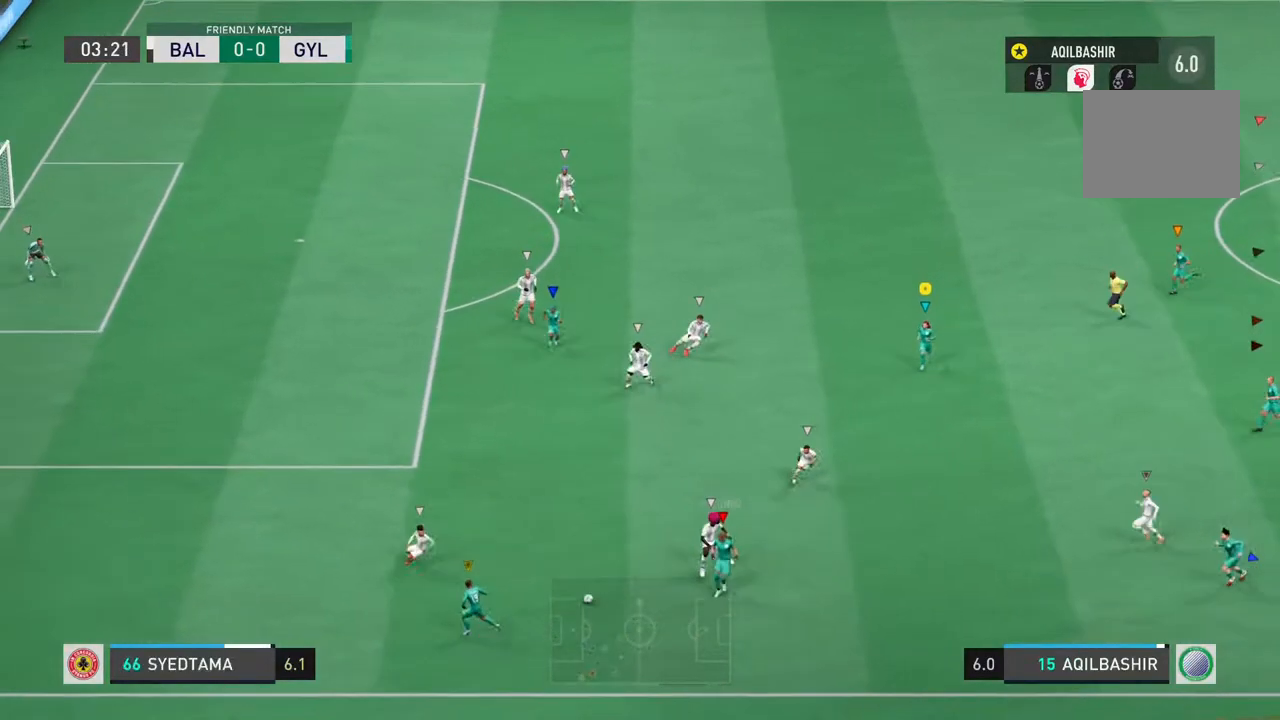
{"buttons": ["R2"], "left_stick": "left", "right_stick": "center", "events": [[133, "left_stick", "down-left"], [317, "R2", "down"], [333, "left_stick", "left"]]}
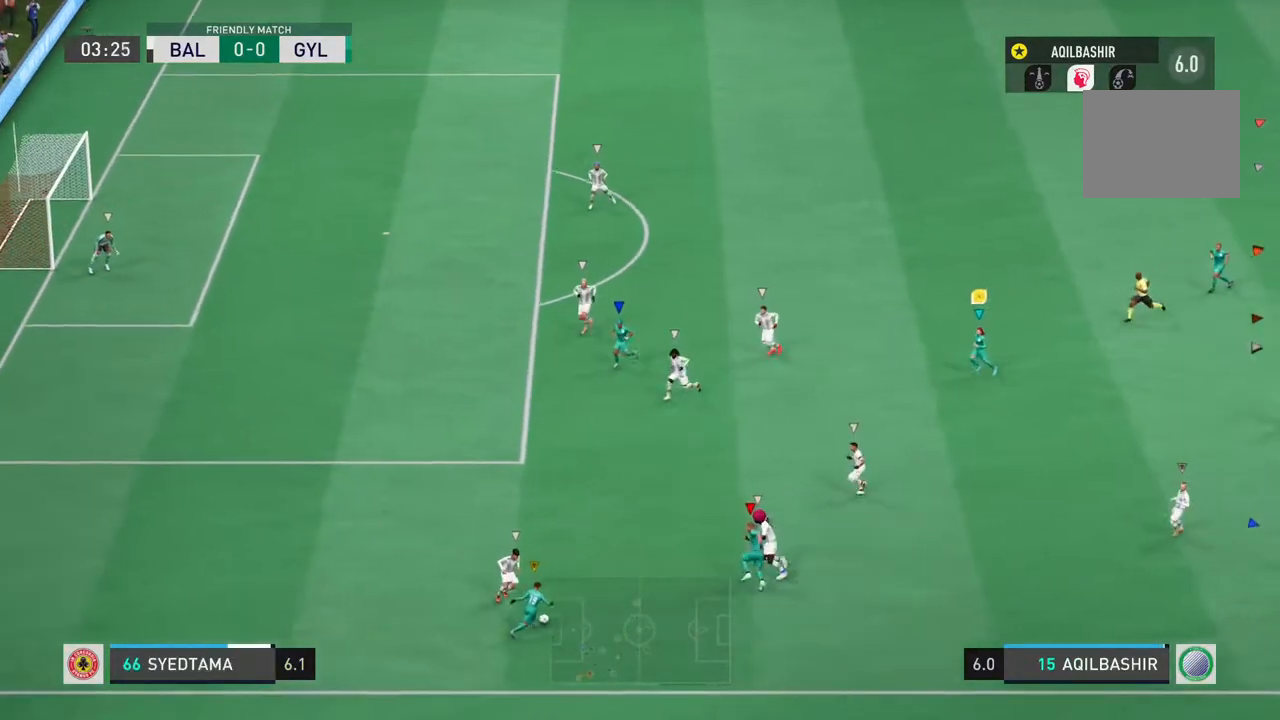
{"buttons": [], "left_stick": "left", "right_stick": "center", "events": [[500, "R2", "up"]]}